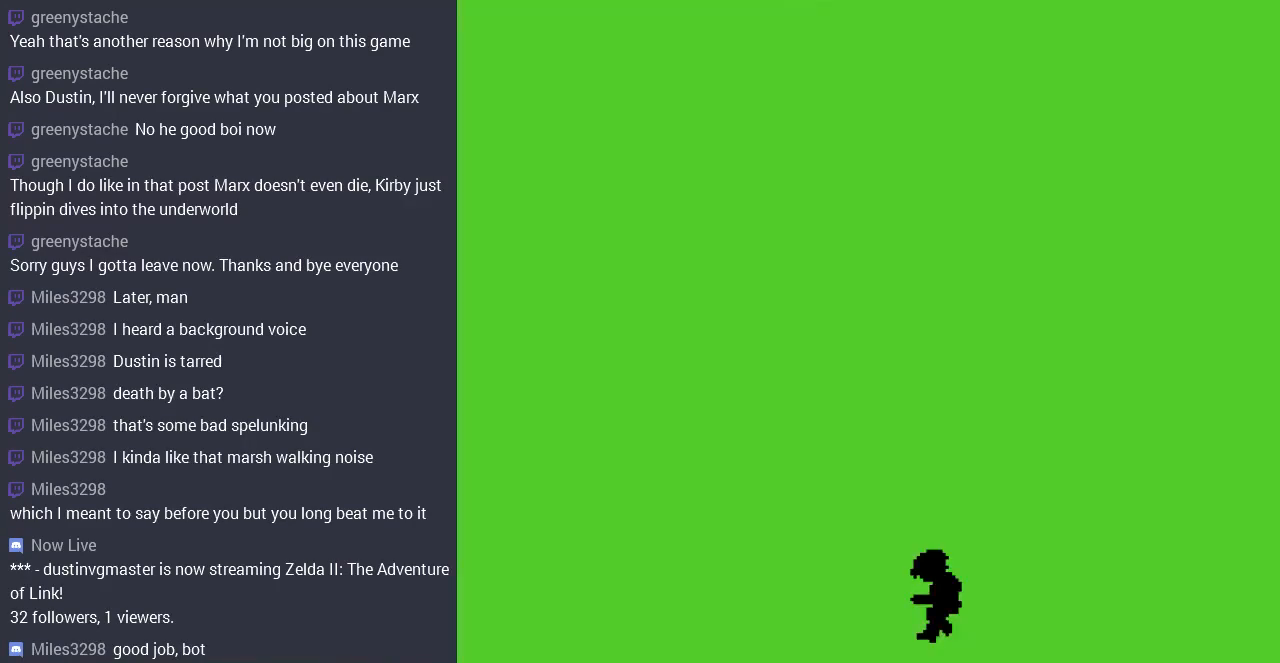
Gameplay with a controller (Nintendo layout); each line is a JSON object with the inputs held at the frame after it. "events" lists button and stick changes between this image and that frame as [ms after this image, input, new state], when the widget could be followed in between. Not read: L3 R3.
{"buttons": [], "events": []}
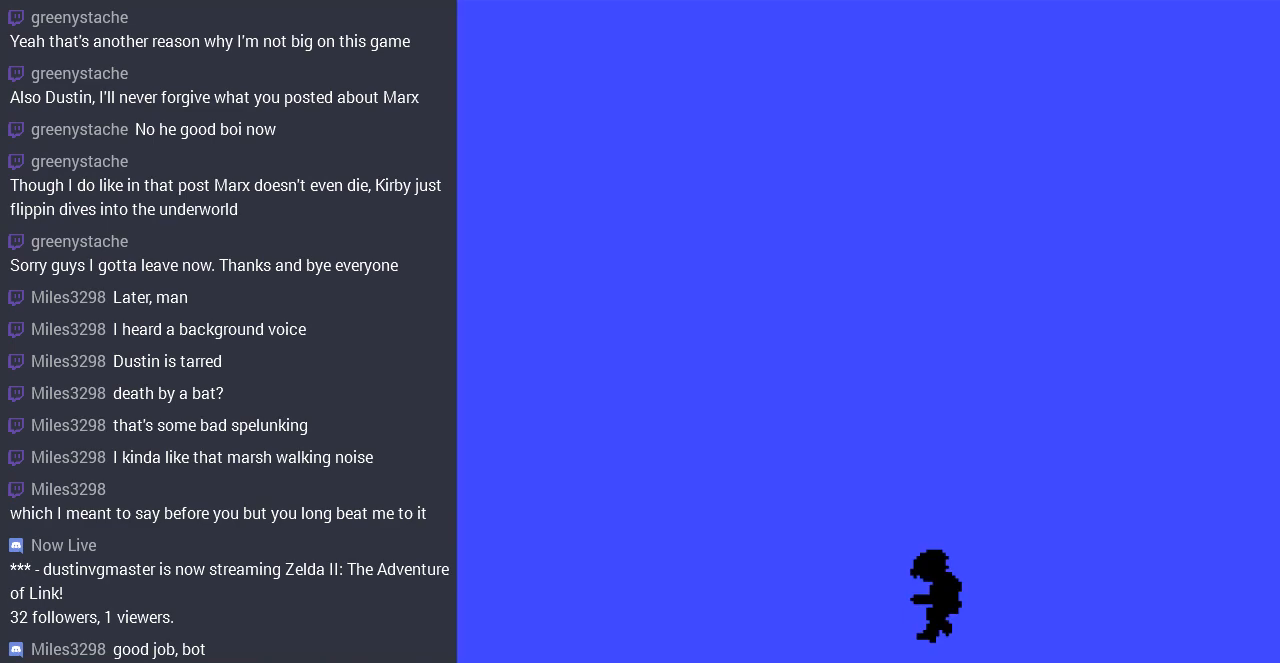
{"buttons": [], "events": []}
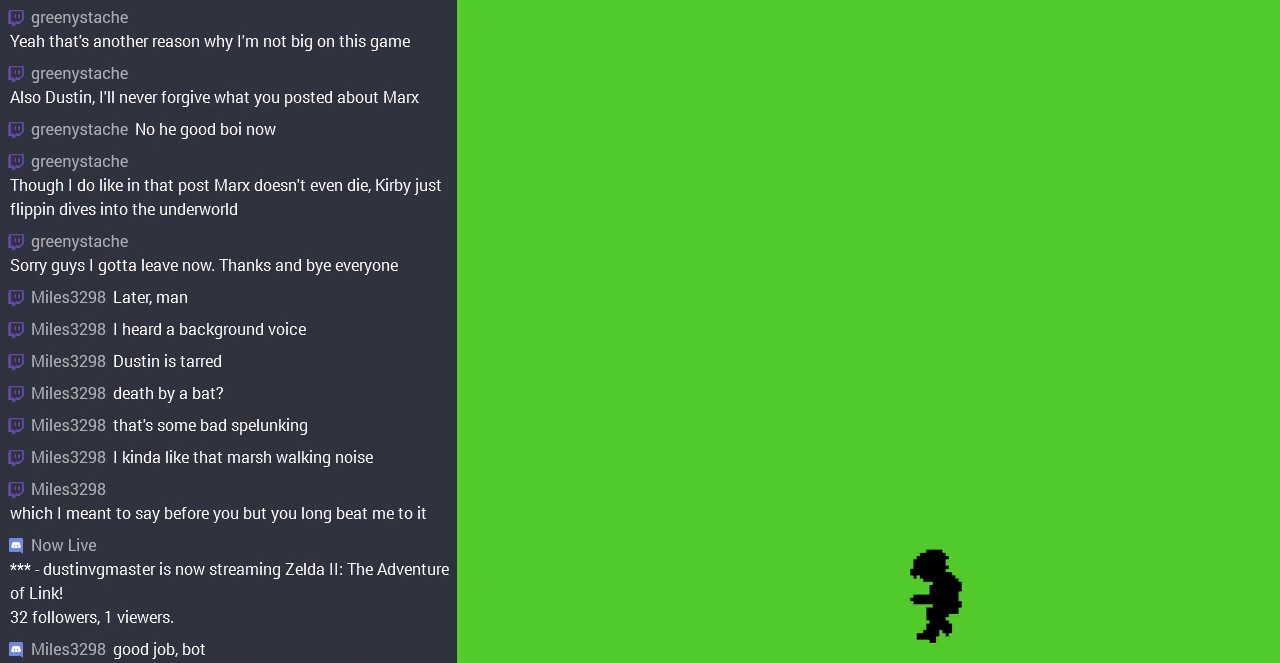
{"buttons": [], "events": []}
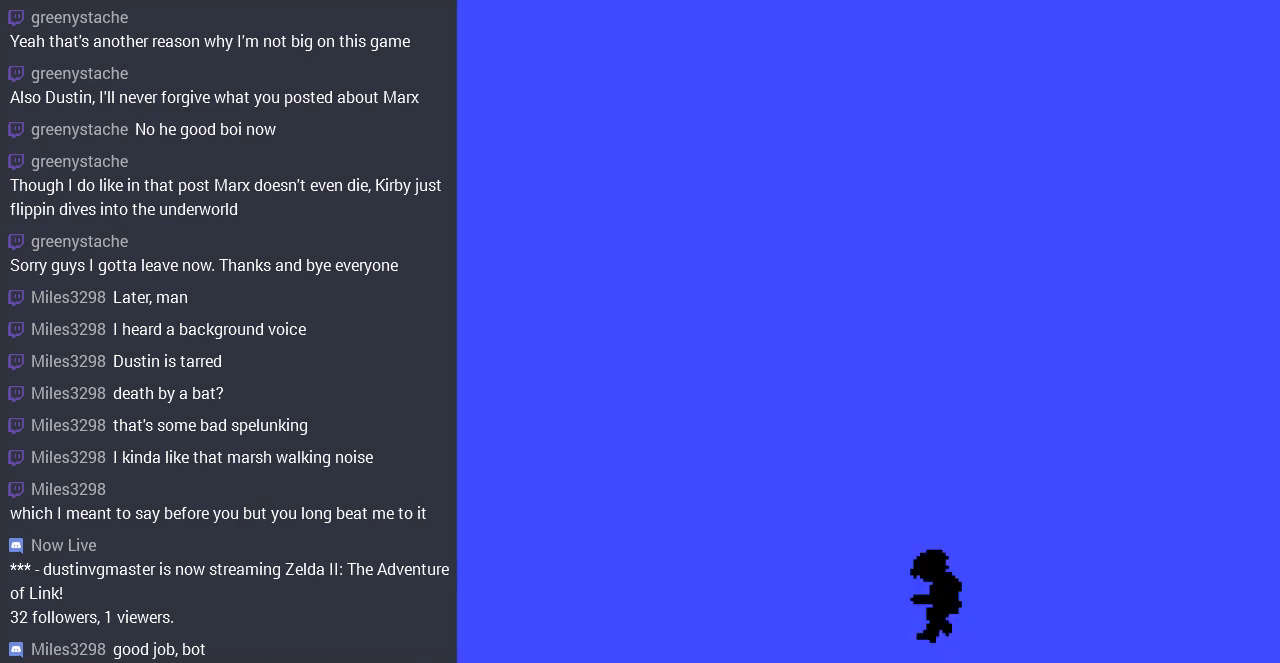
{"buttons": [], "events": []}
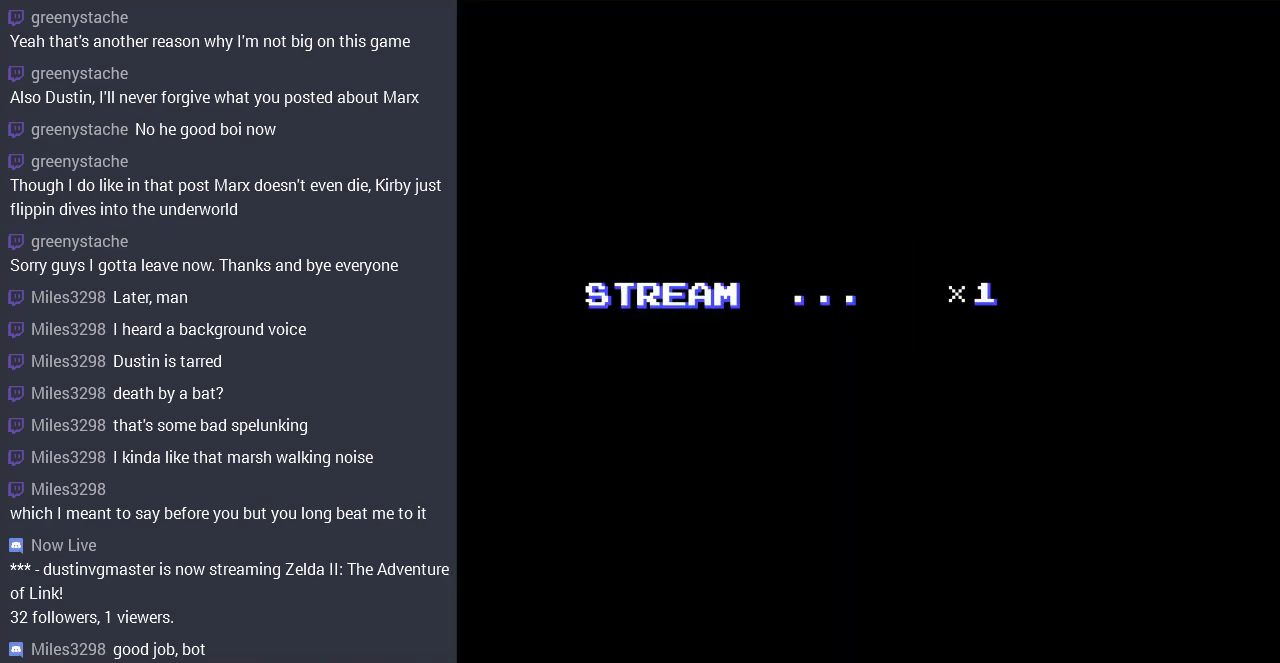
{"buttons": [], "events": []}
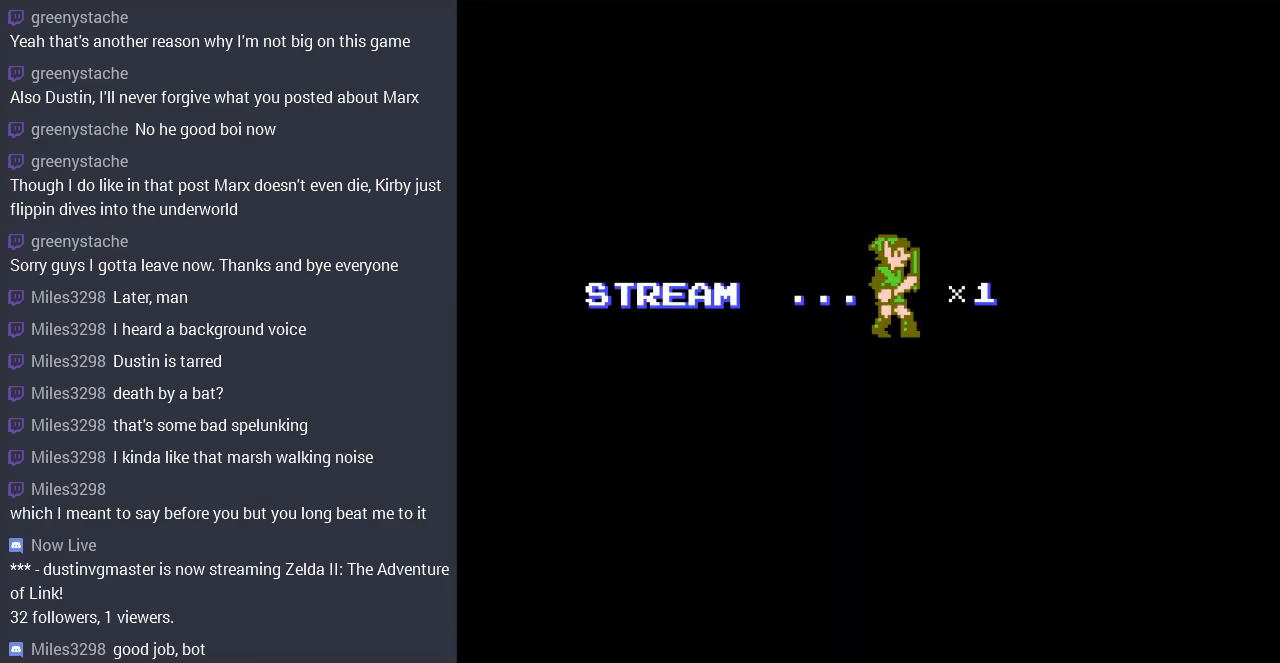
{"buttons": [], "events": [[33, "DPAD_RIGHT", "down"], [233, "A", "down"], [267, "DPAD_RIGHT", "up"], [367, "A", "up"]]}
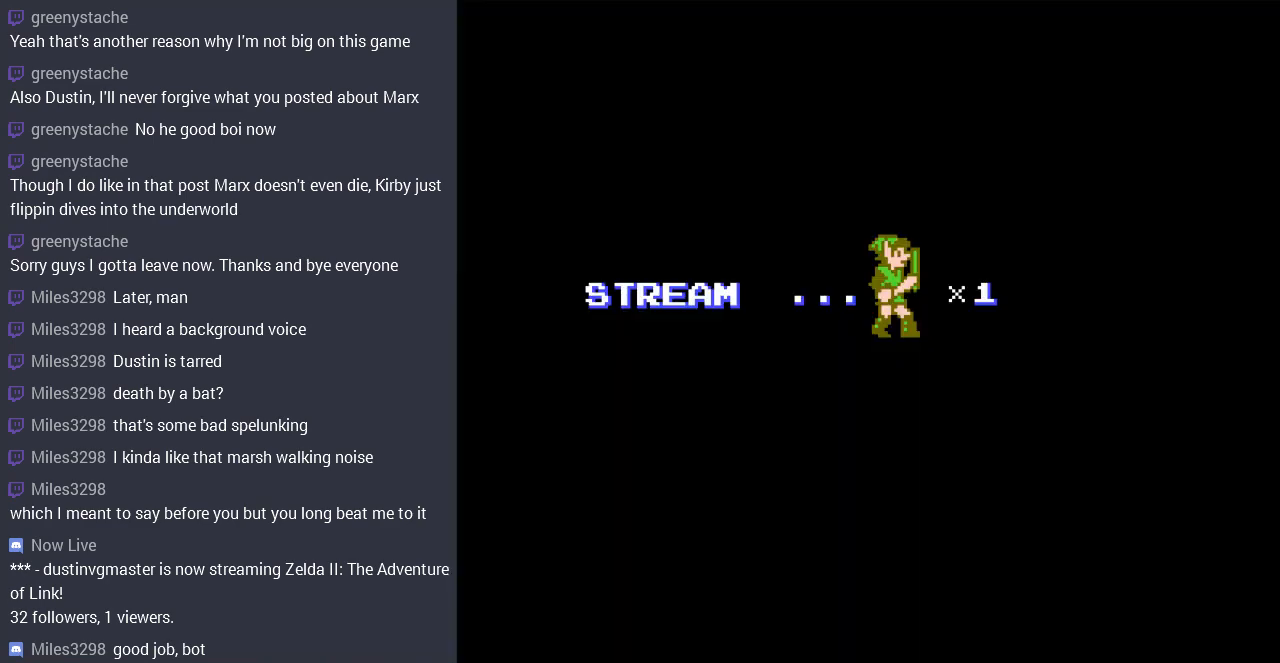
{"buttons": [], "events": [[100, "DPAD_RIGHT", "down"], [233, "B", "down"], [300, "DPAD_RIGHT", "up"], [367, "B", "up"]]}
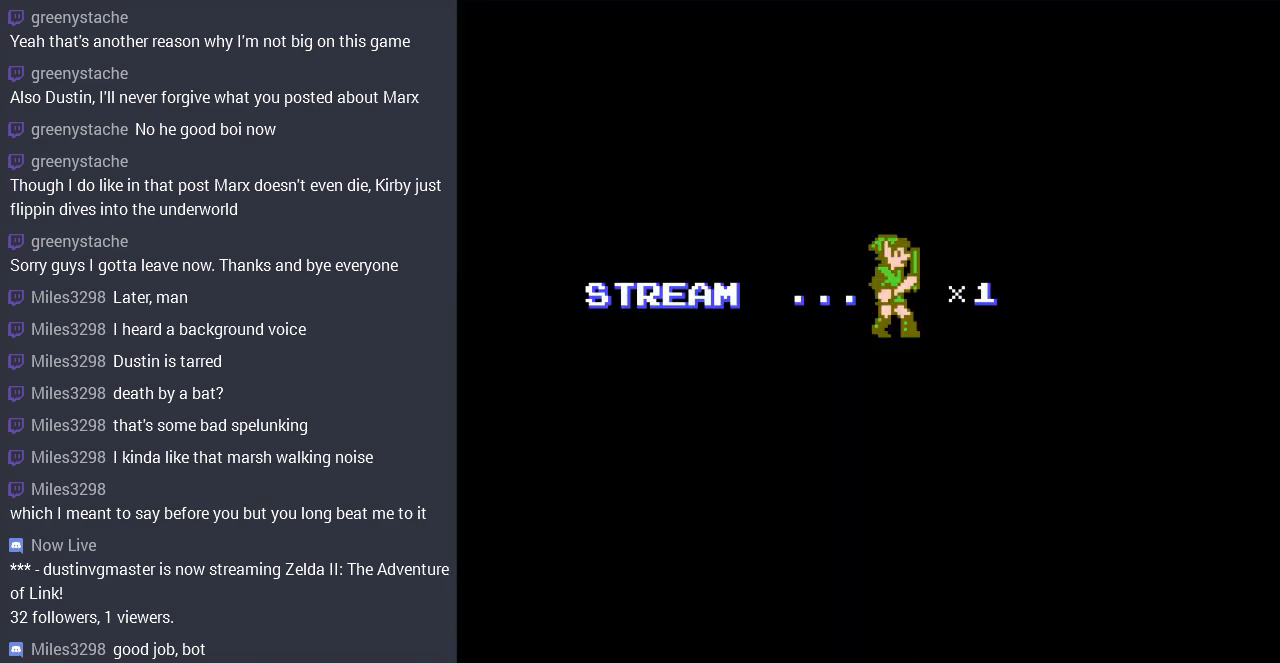
{"buttons": [], "events": []}
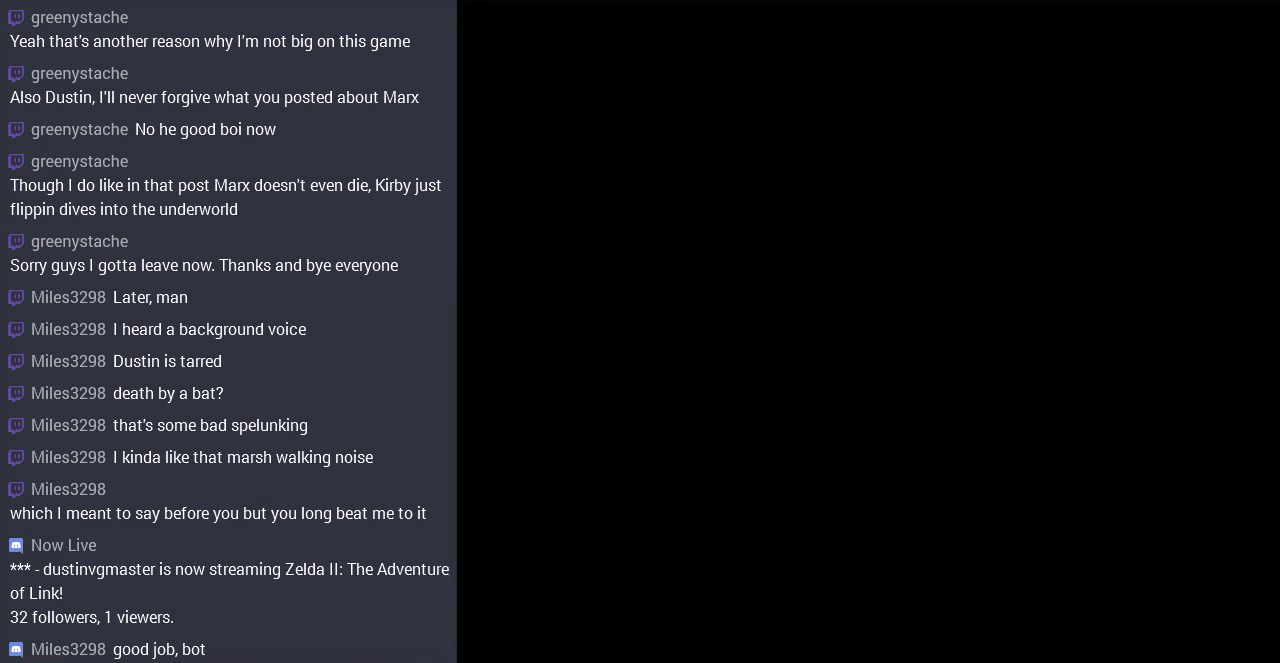
{"buttons": [], "events": []}
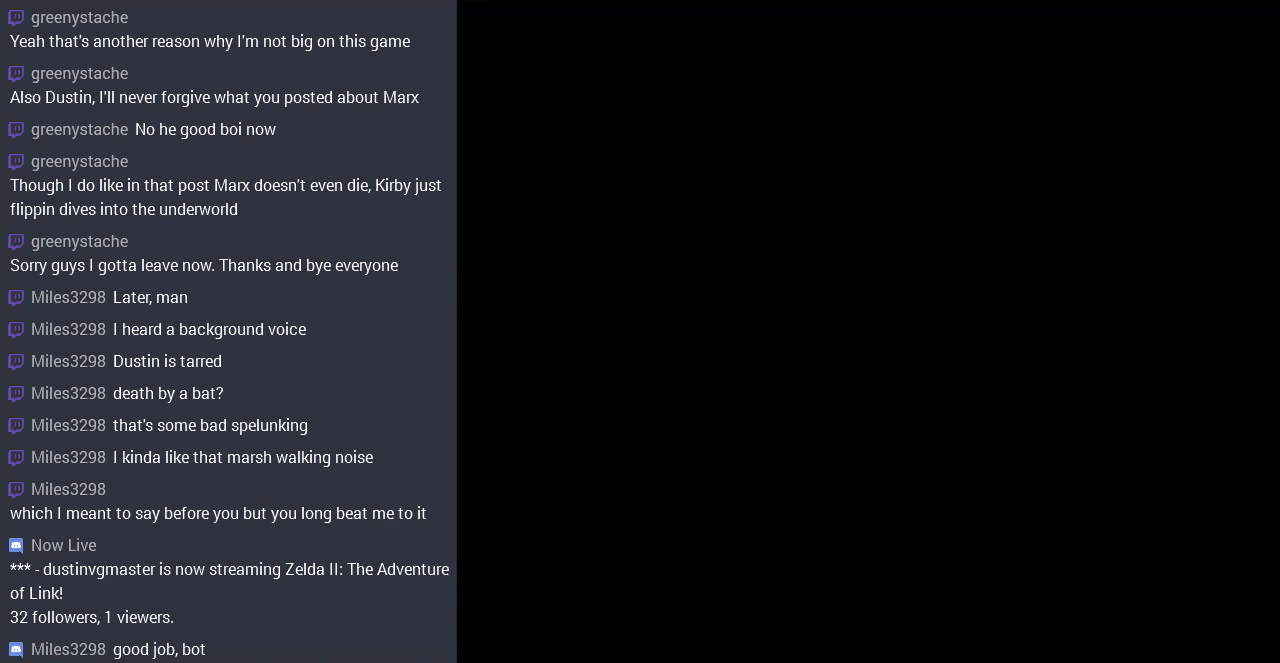
{"buttons": ["DPAD_LEFT"], "events": [[67, "DPAD_RIGHT", "down"], [233, "DPAD_RIGHT", "up"], [433, "DPAD_LEFT", "down"]]}
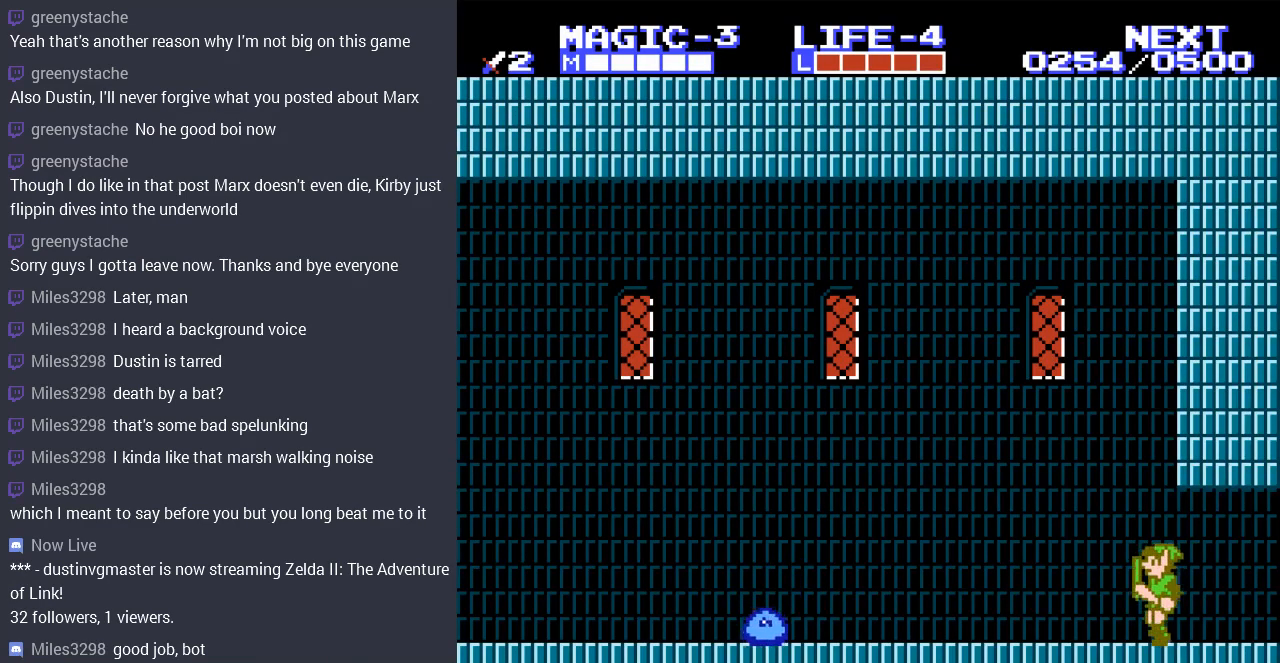
{"buttons": ["DPAD_LEFT"], "events": []}
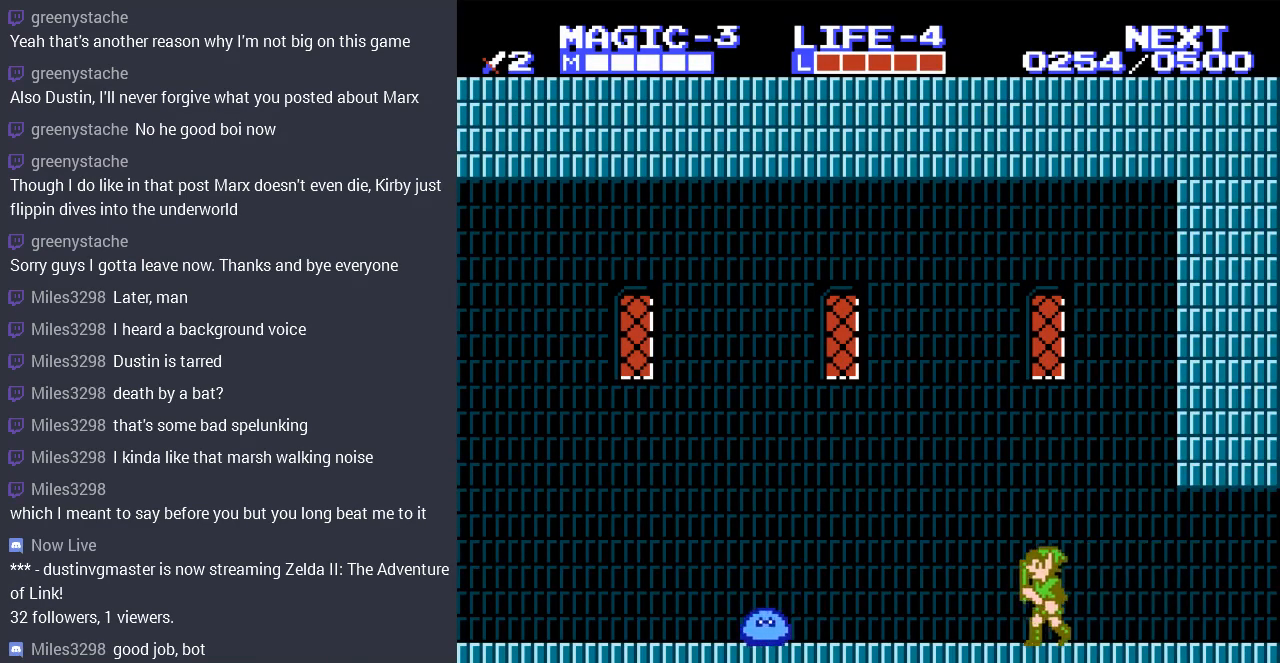
{"buttons": ["DPAD_LEFT"], "events": []}
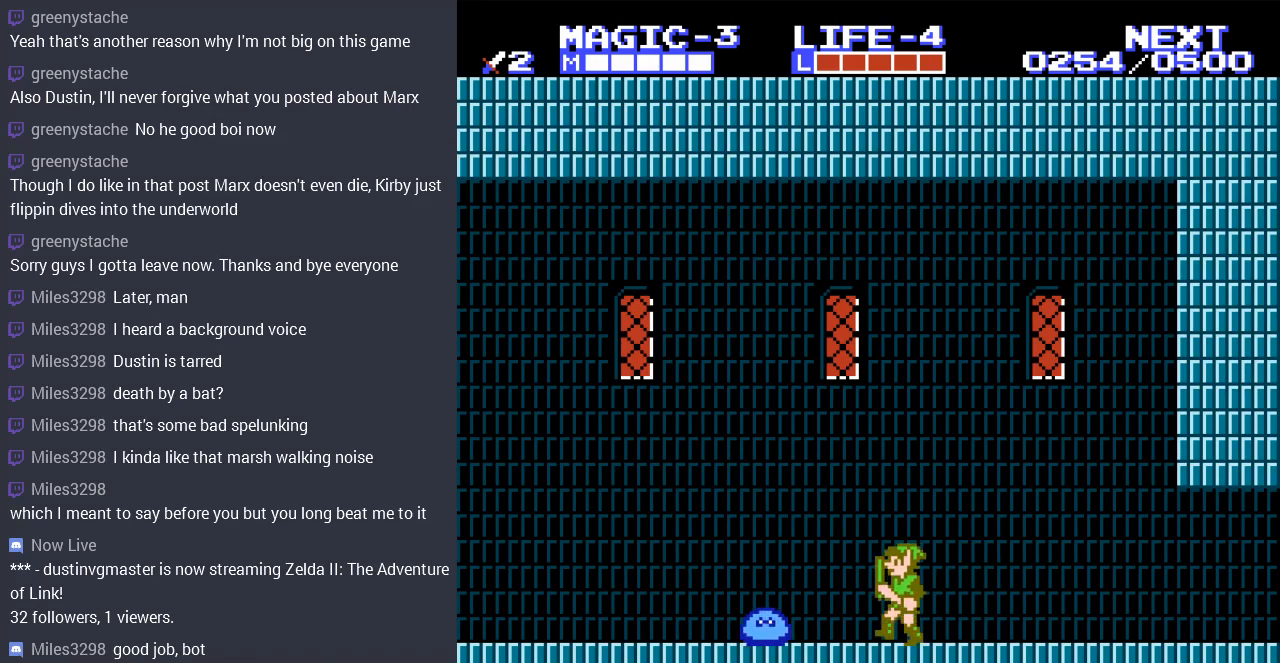
{"buttons": ["DPAD_DOWN"], "events": [[67, "DPAD_DOWN", "down"], [67, "DPAD_LEFT", "up"], [133, "B", "down"], [267, "B", "up"], [400, "B", "down"], [467, "B", "up"]]}
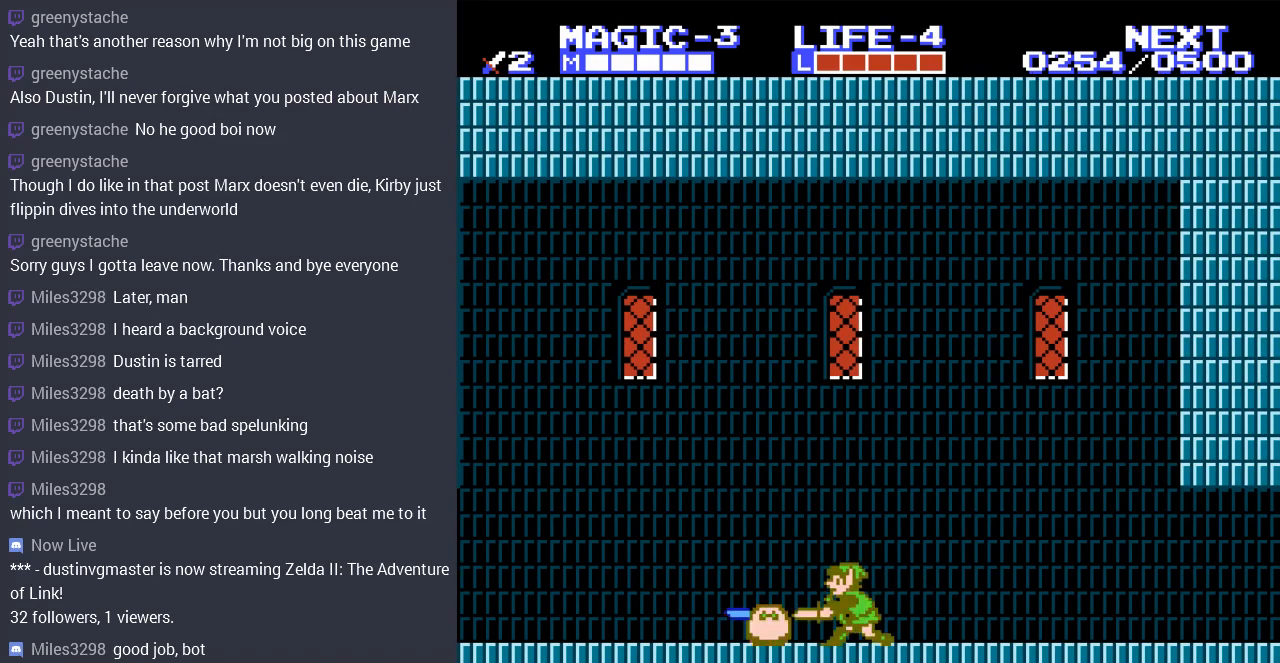
{"buttons": ["B", "DPAD_DOWN"], "events": [[67, "B", "down"], [167, "B", "up"], [233, "B", "down"], [333, "B", "up"], [433, "B", "down"]]}
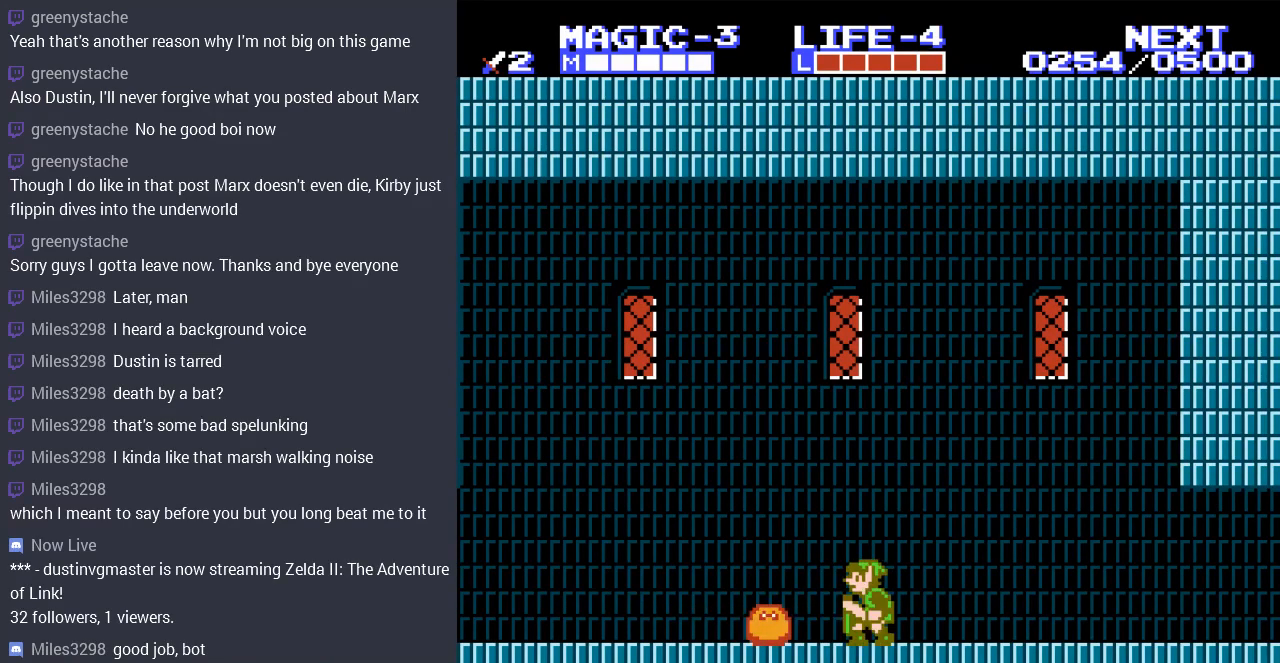
{"buttons": ["B", "DPAD_DOWN"], "events": [[33, "B", "up"], [133, "B", "down"], [233, "B", "up"], [300, "B", "down"], [400, "B", "up"], [467, "B", "down"]]}
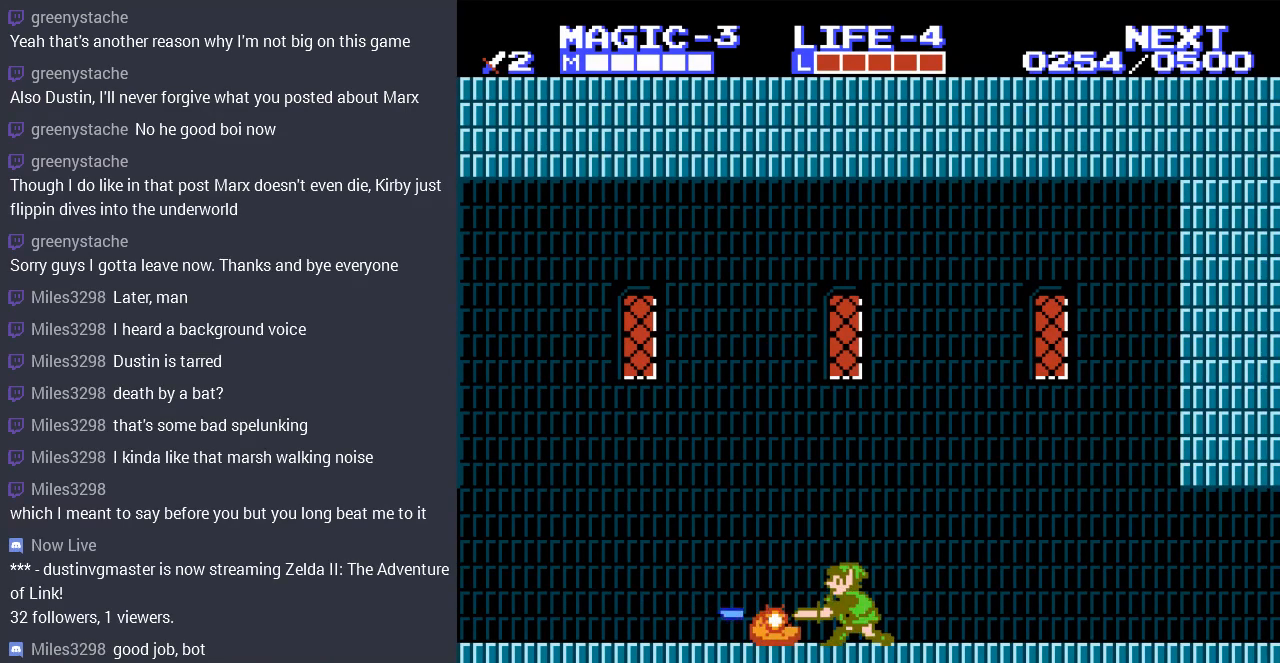
{"buttons": ["DPAD_LEFT"], "events": [[67, "B", "up"], [200, "DPAD_DOWN", "up"], [267, "DPAD_LEFT", "down"]]}
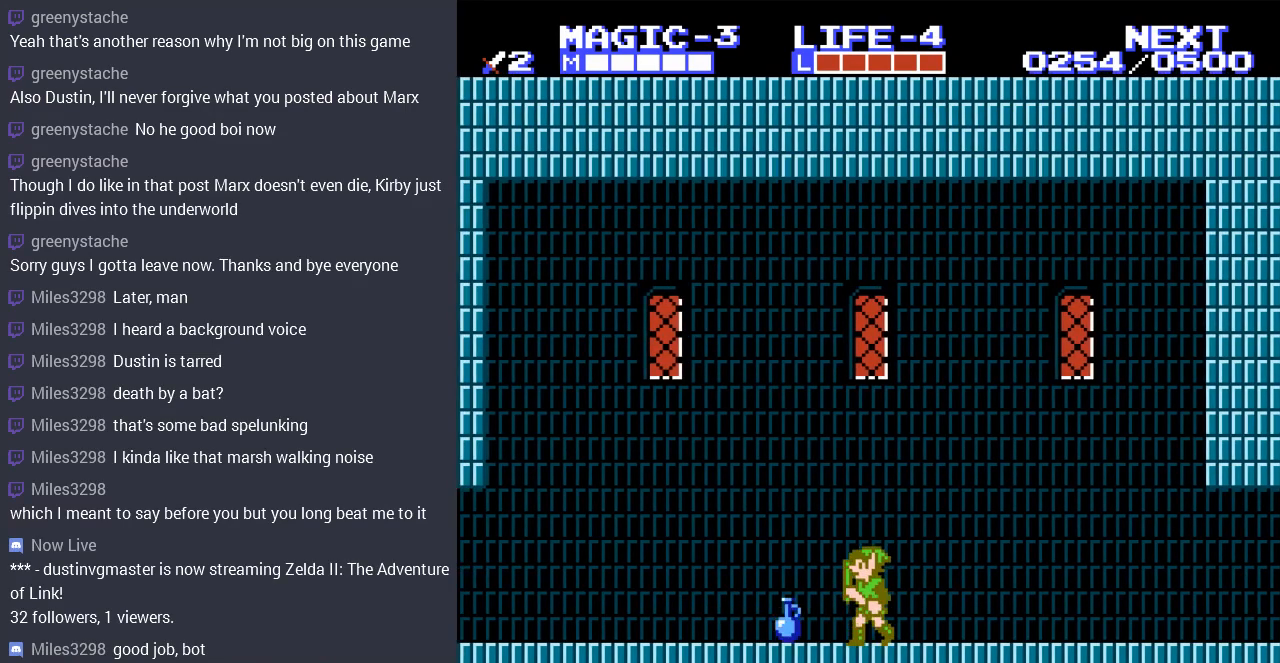
{"buttons": ["DPAD_RIGHT"], "events": [[367, "DPAD_LEFT", "up"], [467, "DPAD_RIGHT", "down"]]}
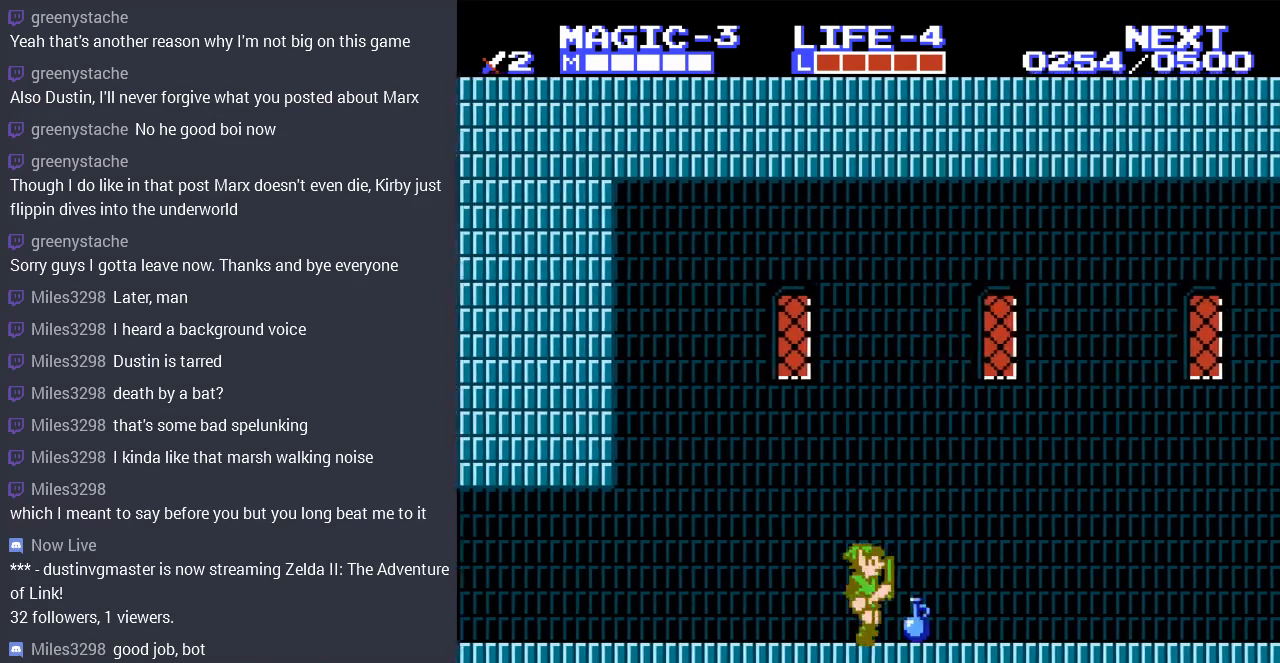
{"buttons": ["DPAD_LEFT"], "events": [[100, "DPAD_DOWN", "down"], [100, "DPAD_RIGHT", "up"], [200, "B", "down"], [300, "DPAD_LEFT", "down"], [333, "DPAD_DOWN", "up"], [367, "B", "up"]]}
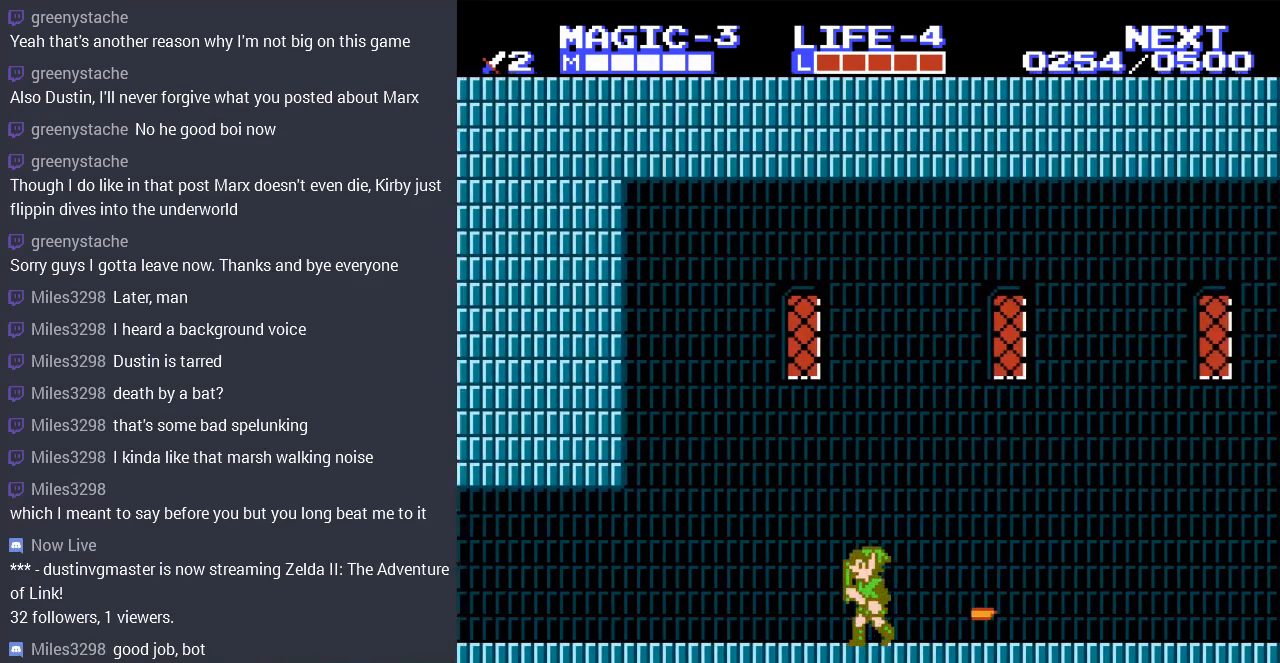
{"buttons": ["DPAD_LEFT"], "events": []}
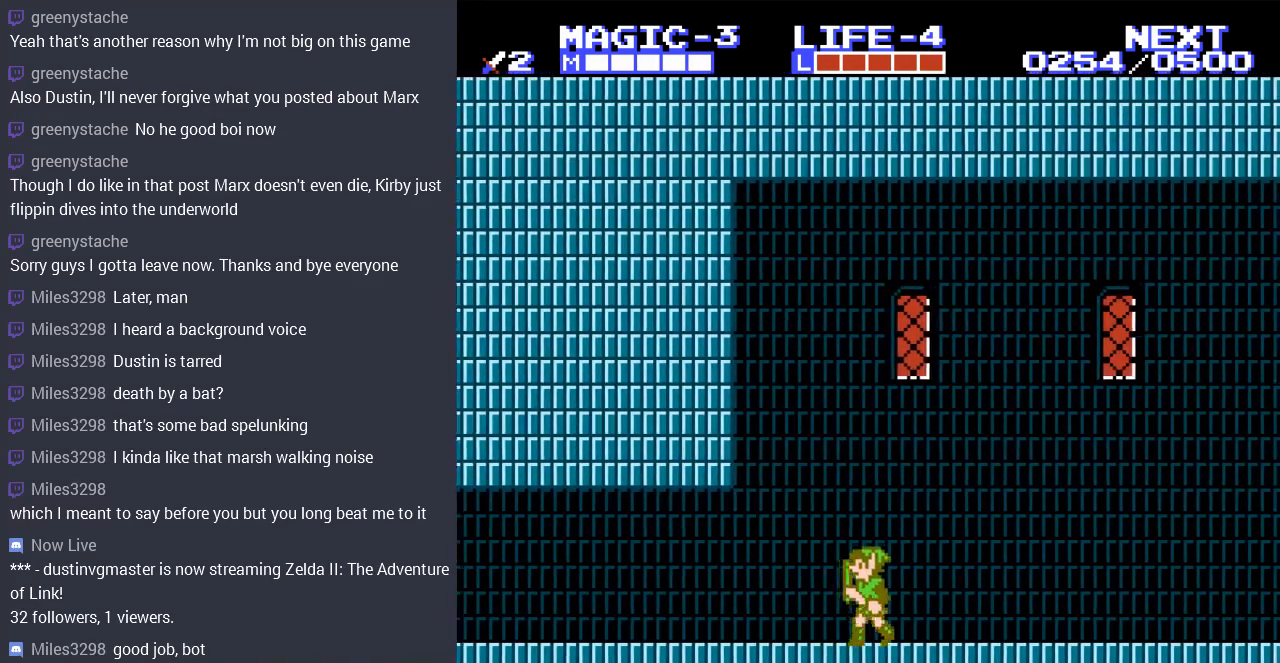
{"buttons": ["DPAD_LEFT"], "events": []}
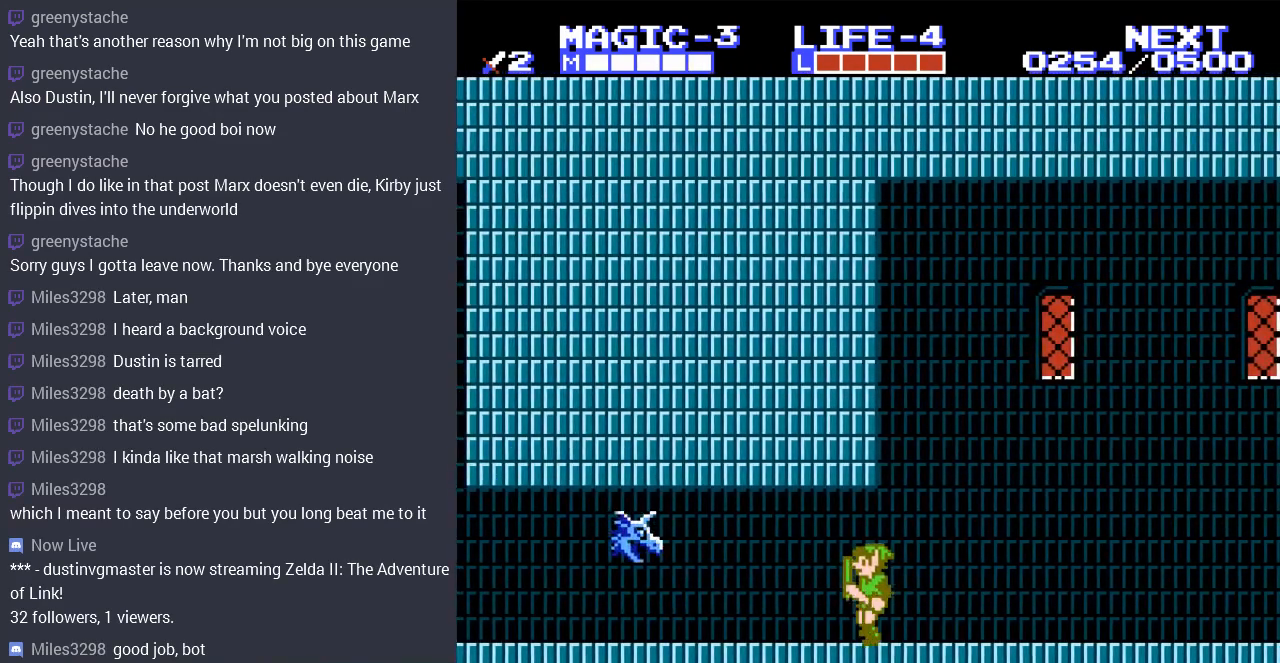
{"buttons": ["B"], "events": [[167, "DPAD_LEFT", "up"], [333, "DPAD_LEFT", "down"], [400, "B", "down"], [400, "DPAD_LEFT", "up"]]}
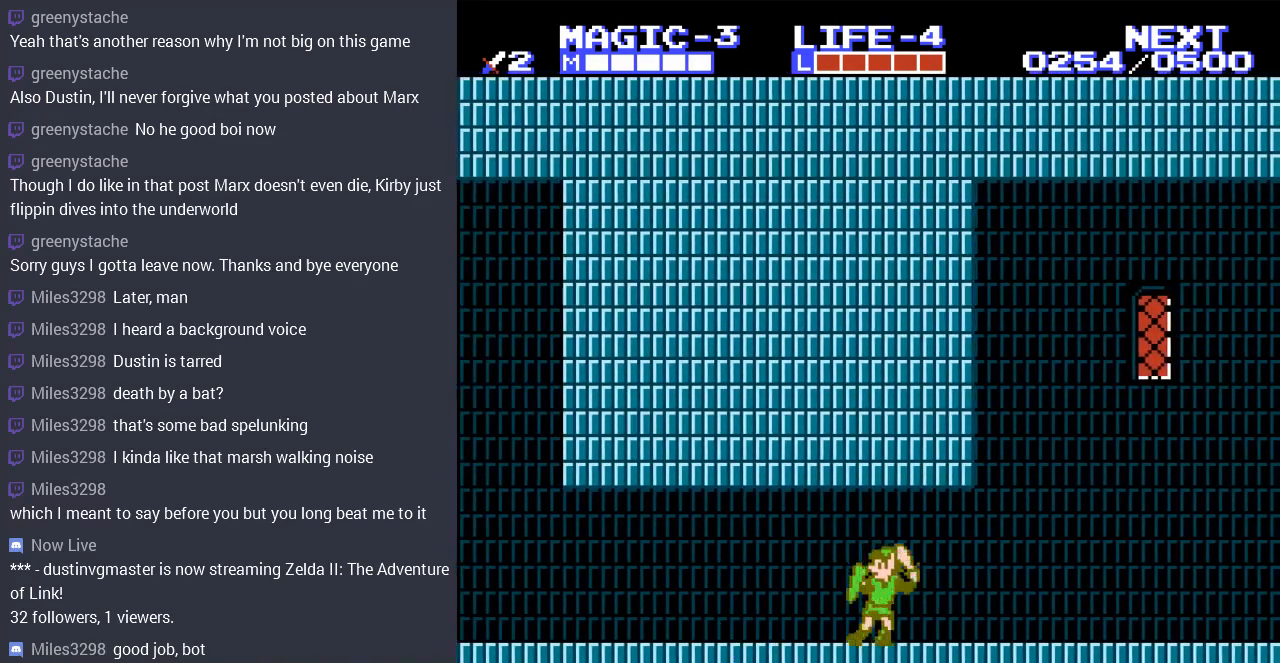
{"buttons": ["A", "DPAD_LEFT"], "events": [[33, "B", "up"], [67, "DPAD_LEFT", "down"], [167, "A", "down"]]}
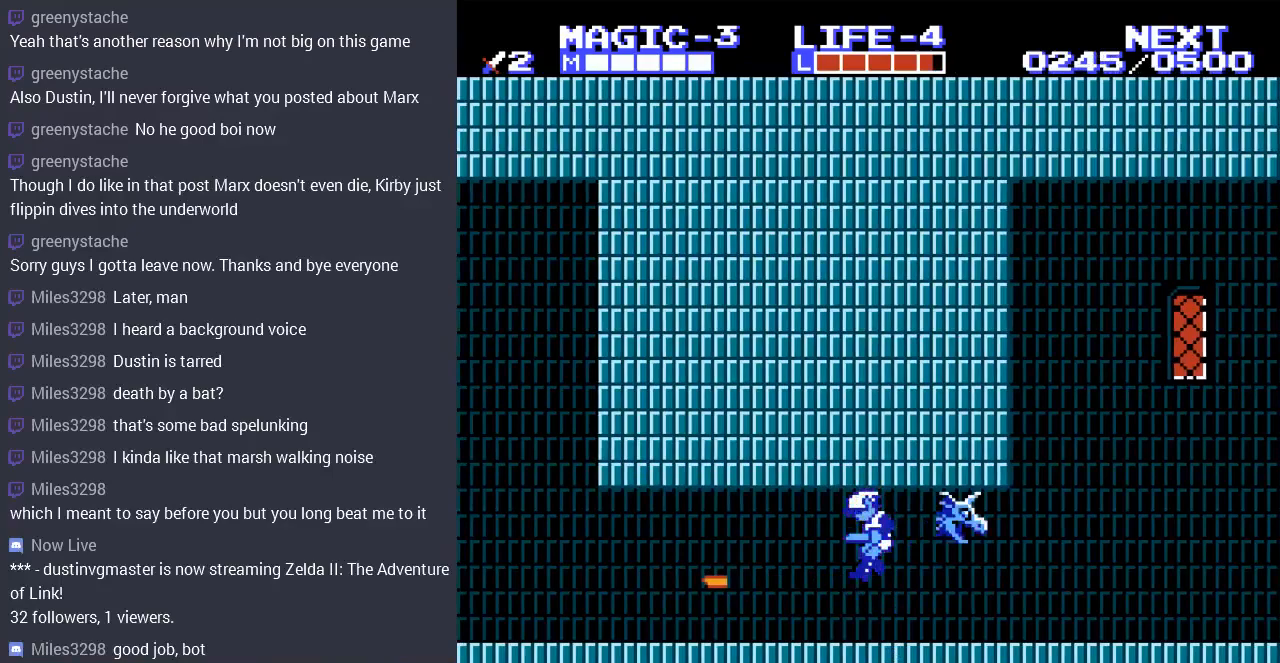
{"buttons": ["DPAD_LEFT"], "events": [[67, "A", "up"]]}
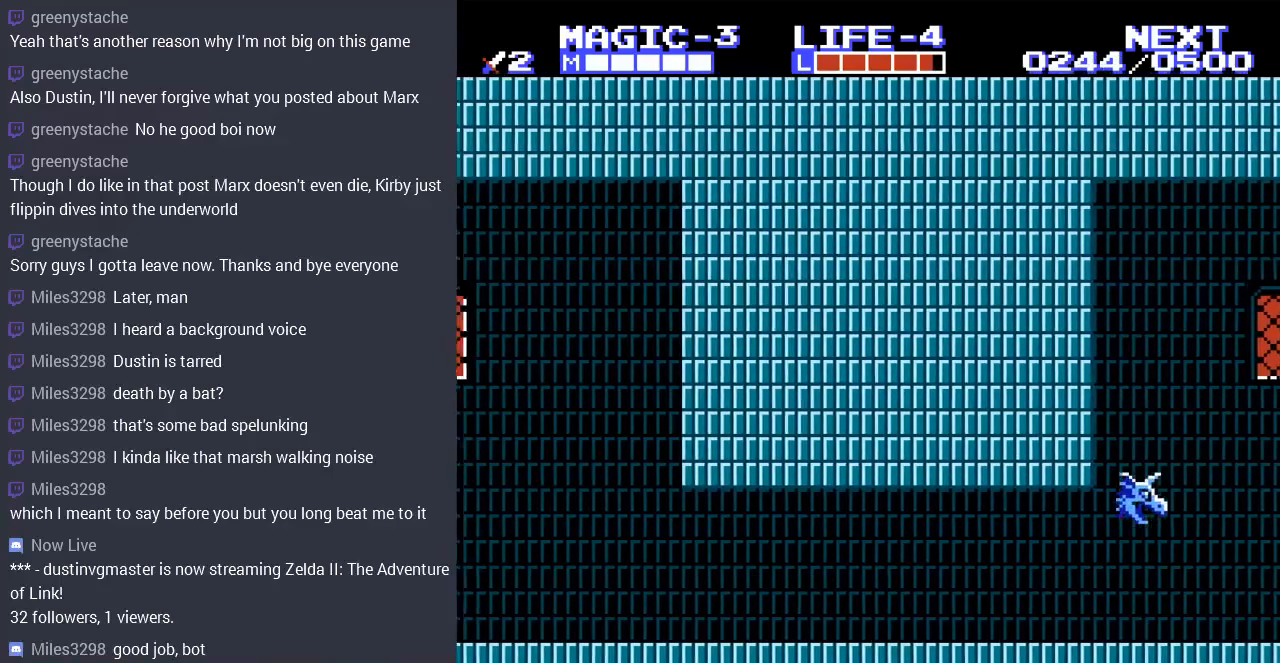
{"buttons": ["DPAD_LEFT"], "events": []}
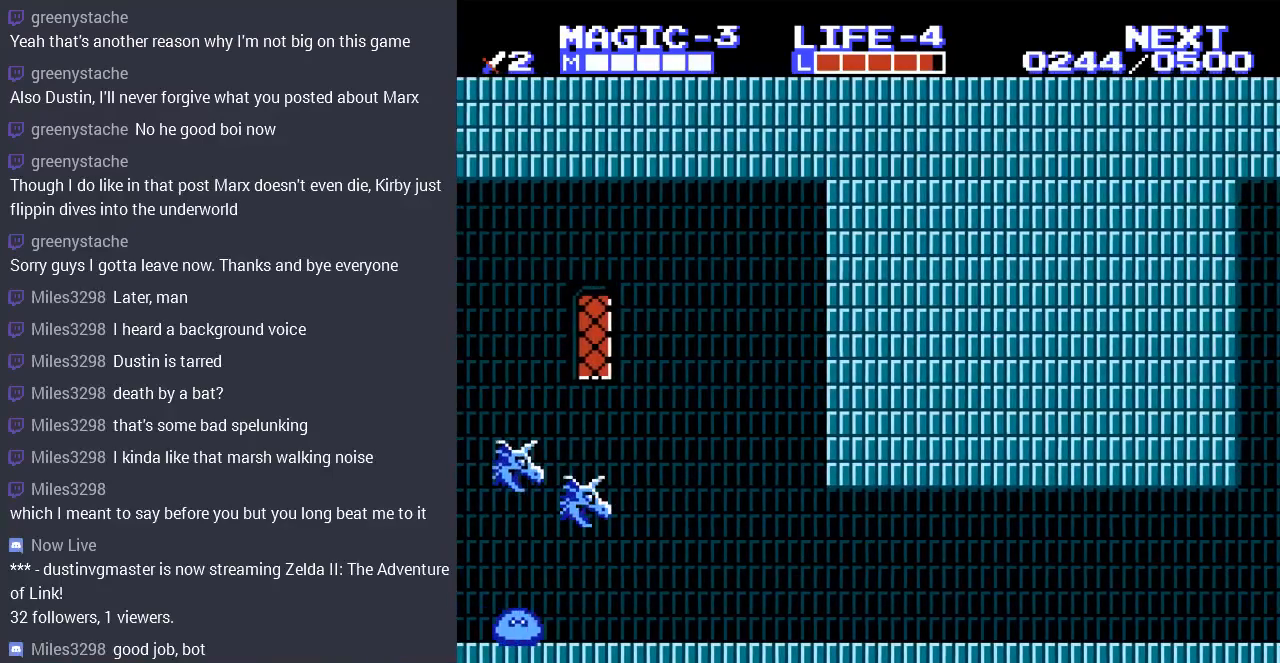
{"buttons": ["DPAD_LEFT"], "events": [[133, "DPAD_LEFT", "up"], [267, "DPAD_DOWN", "down"], [367, "DPAD_DOWN", "up"], [433, "DPAD_LEFT", "down"]]}
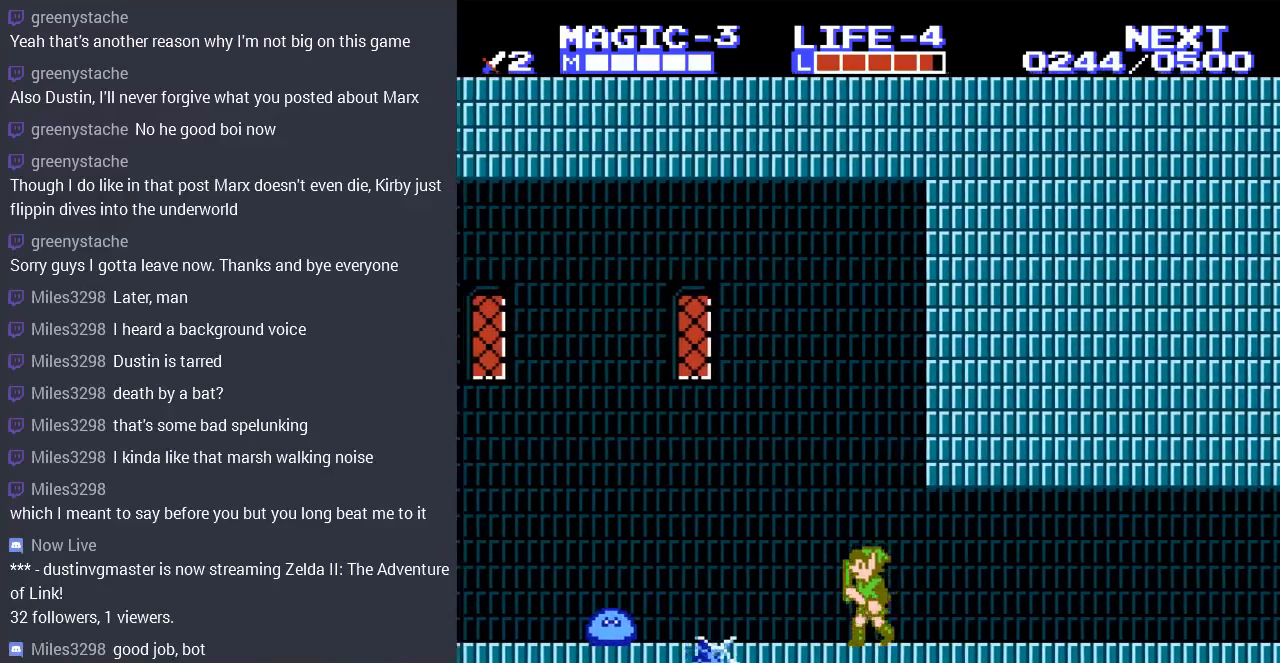
{"buttons": ["DPAD_LEFT"], "events": [[67, "A", "down"], [367, "A", "up"], [400, "DPAD_LEFT", "up"], [467, "DPAD_LEFT", "down"]]}
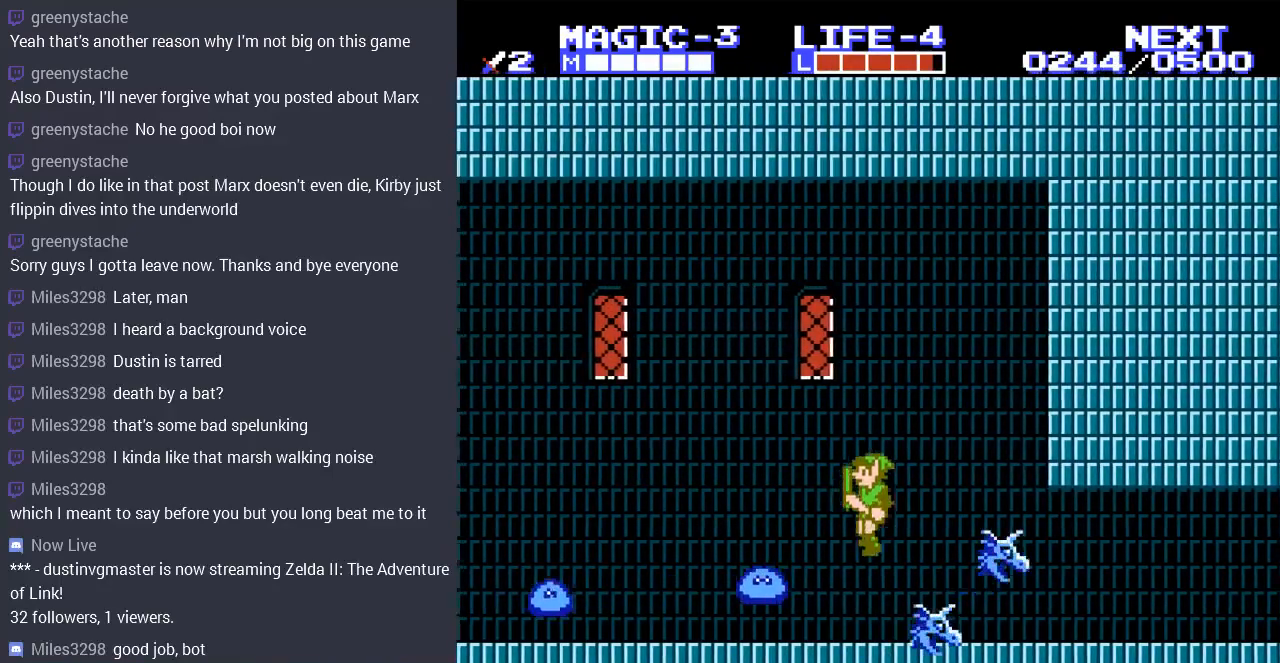
{"buttons": ["DPAD_DOWN"], "events": [[133, "DPAD_DOWN", "down"], [133, "DPAD_LEFT", "up"], [167, "B", "down"], [267, "B", "up"], [333, "B", "down"], [467, "B", "up"]]}
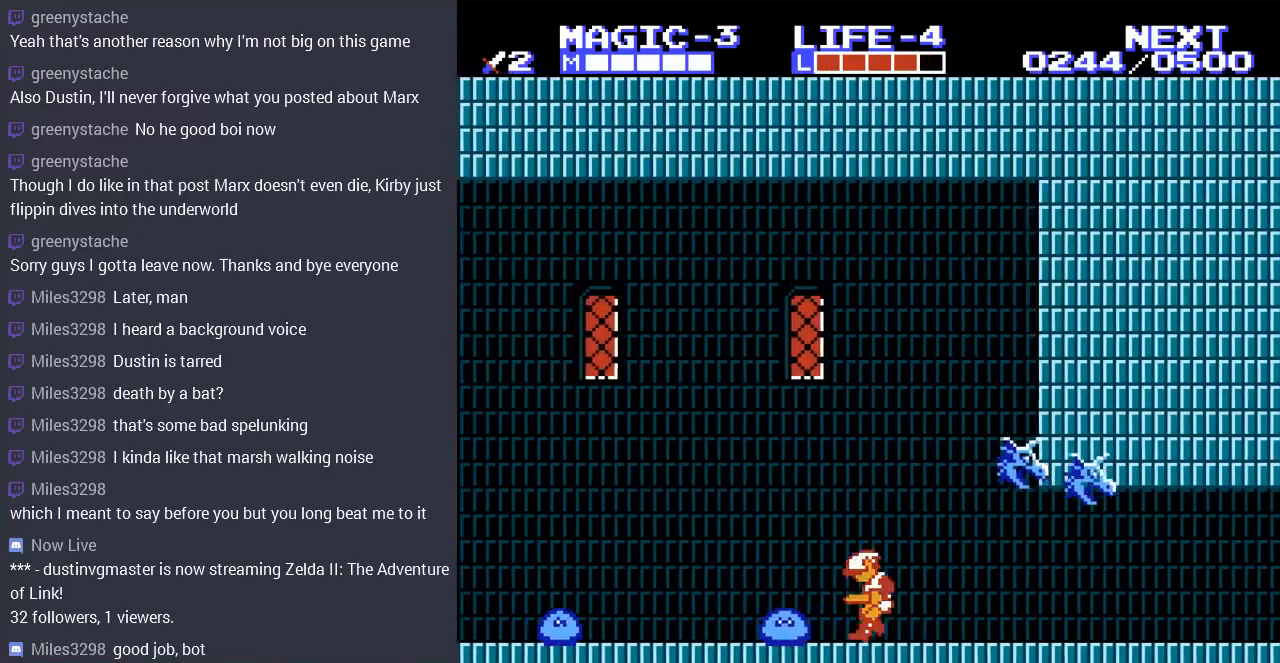
{"buttons": ["DPAD_LEFT"], "events": [[100, "B", "down"], [200, "B", "up"], [300, "B", "down"], [400, "B", "up"], [433, "DPAD_LEFT", "down"], [500, "DPAD_DOWN", "up"]]}
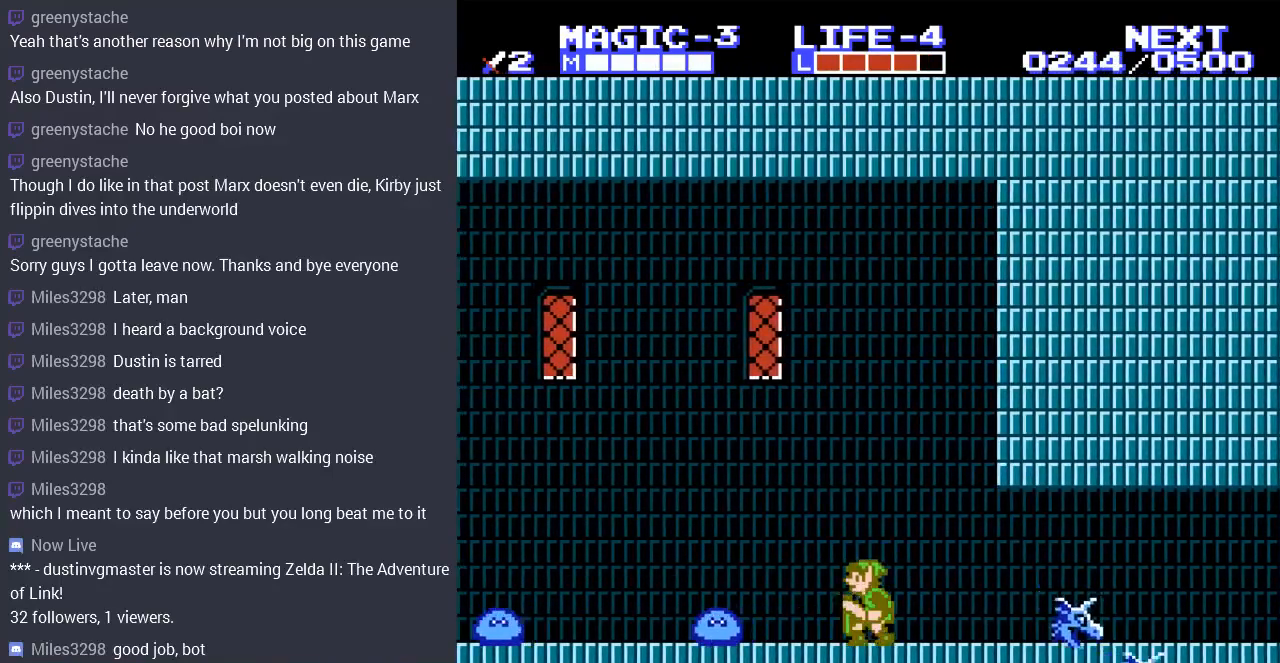
{"buttons": ["DPAD_LEFT"], "events": [[367, "DPAD_DOWN", "down"], [367, "DPAD_LEFT", "up"], [433, "DPAD_DOWN", "up"], [433, "DPAD_LEFT", "down"]]}
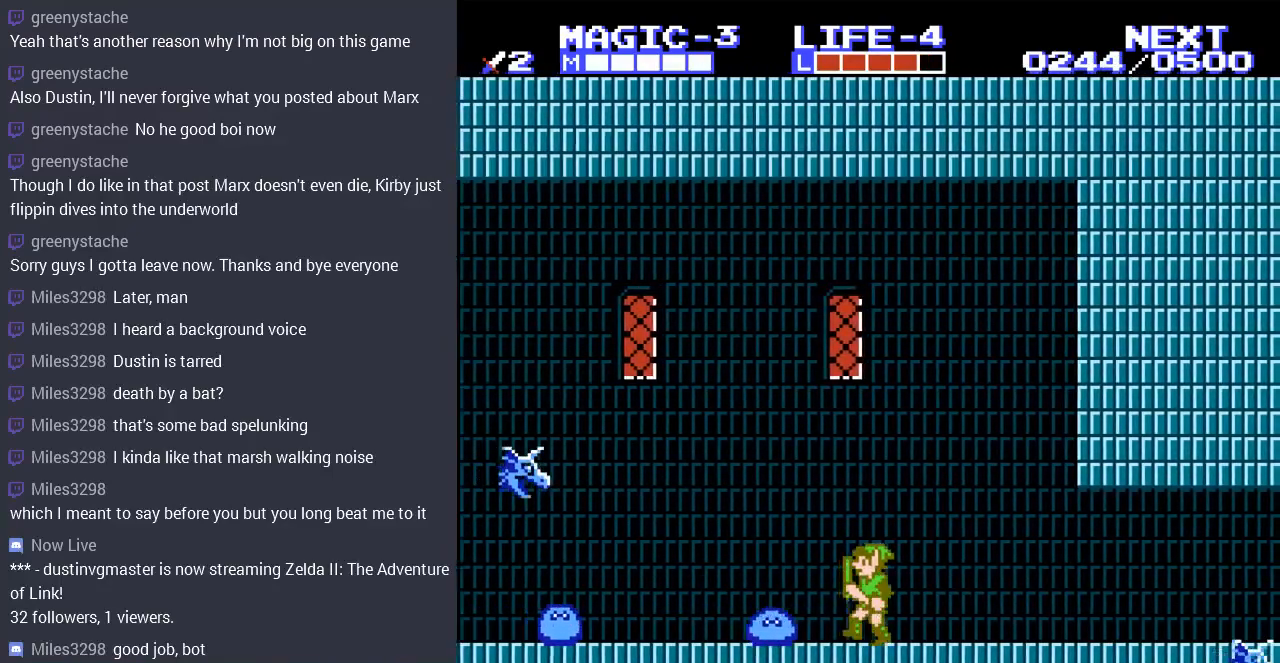
{"buttons": ["B", "DPAD_DOWN"], "events": [[100, "DPAD_DOWN", "down"], [100, "DPAD_LEFT", "up"], [133, "B", "down"], [233, "B", "up"], [333, "B", "down"], [433, "B", "up"], [500, "B", "down"]]}